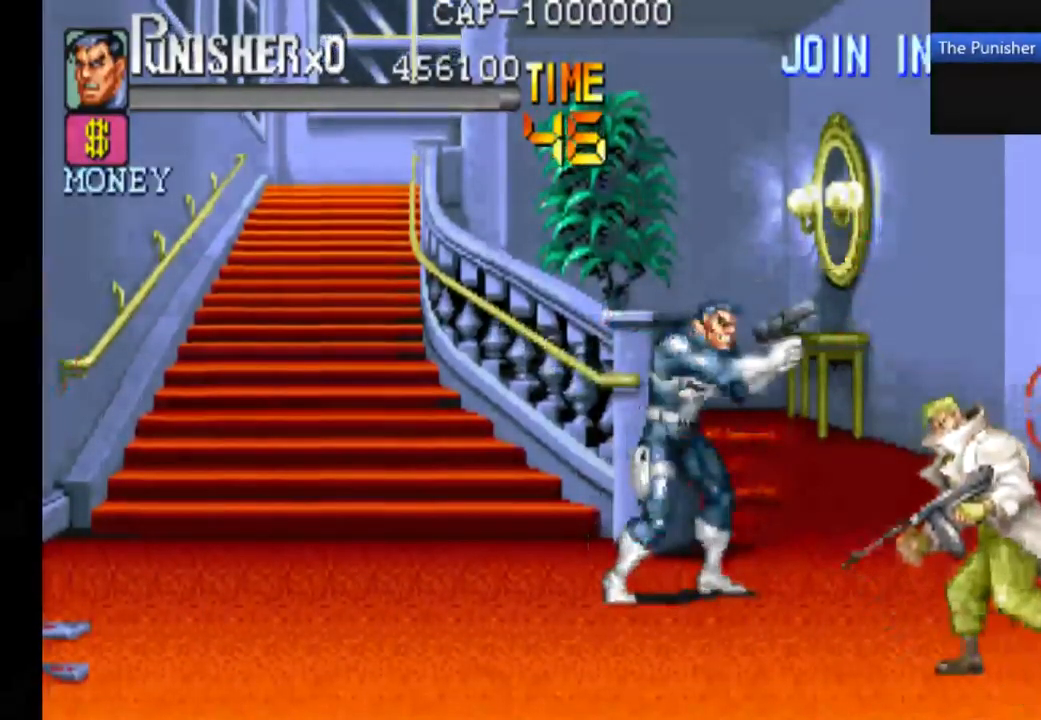
Gameplay with a controller (Xbox layout); each line is a JSON object with the inputs held at the frame after it. "events" lists button and stick changes between this image and that frame as [ms after this image, input, new state], when the widget could be followed in between. Not read: L3 R3.
{"buttons": [], "left_stick": "center", "right_stick": "center", "events": [[33, "X", "down"], [167, "X", "up"], [300, "X", "down"], [400, "X", "up"]]}
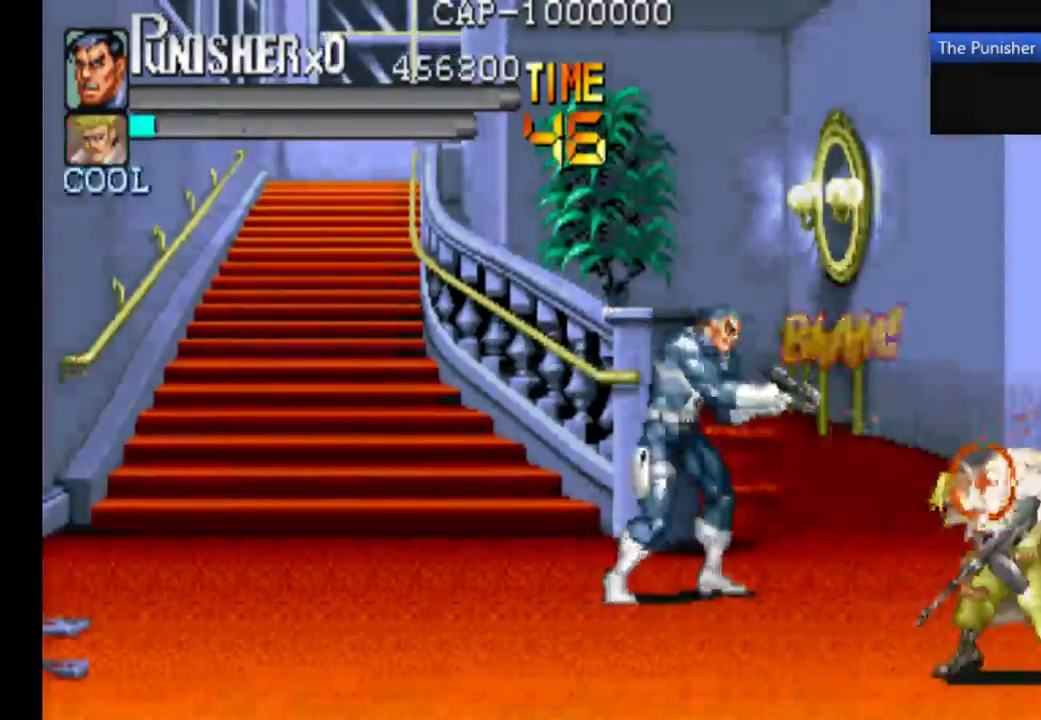
{"buttons": [], "left_stick": "center", "right_stick": "center", "events": [[33, "X", "down"], [167, "X", "up"], [267, "X", "down"], [400, "X", "up"]]}
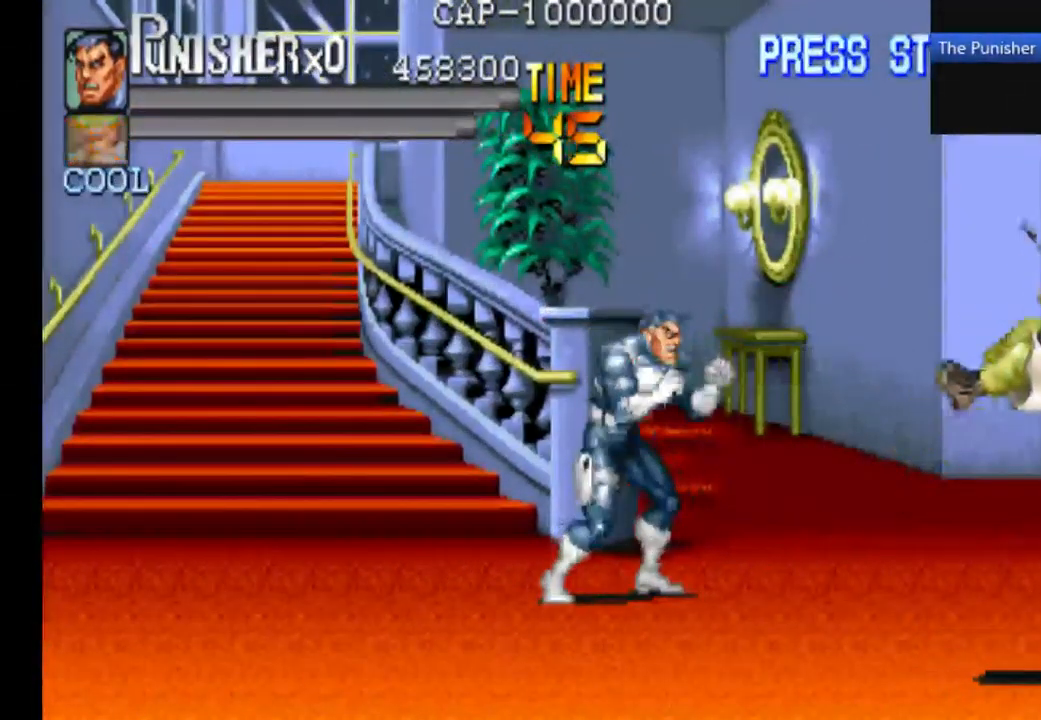
{"buttons": [], "left_stick": "center", "right_stick": "center", "events": []}
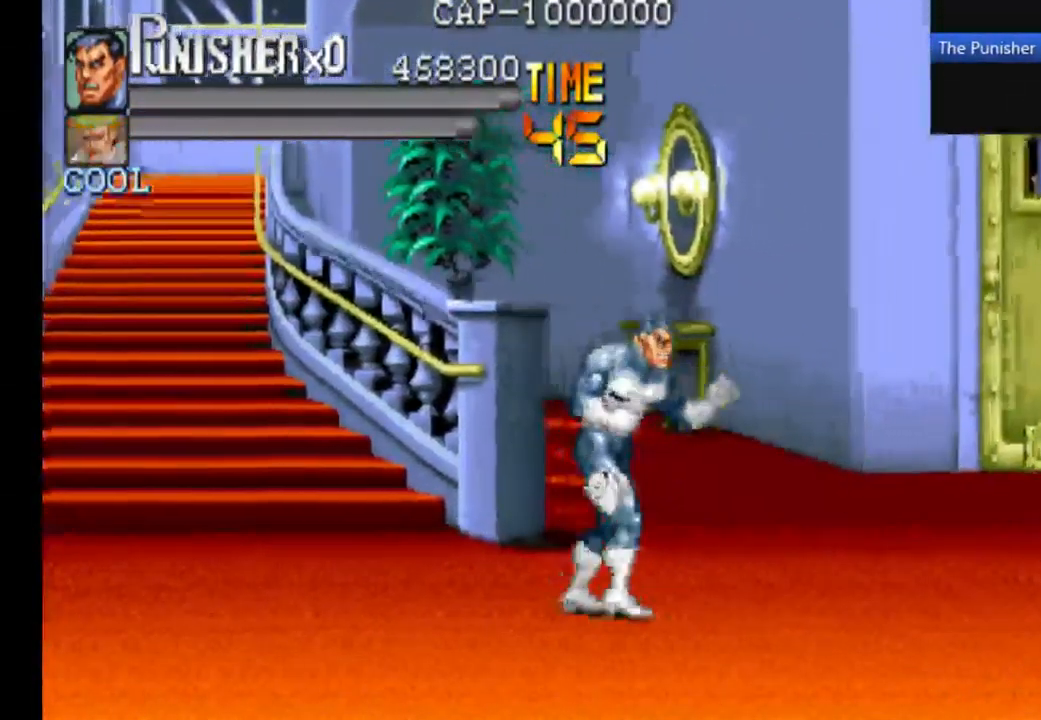
{"buttons": [], "left_stick": "center", "right_stick": "center", "events": []}
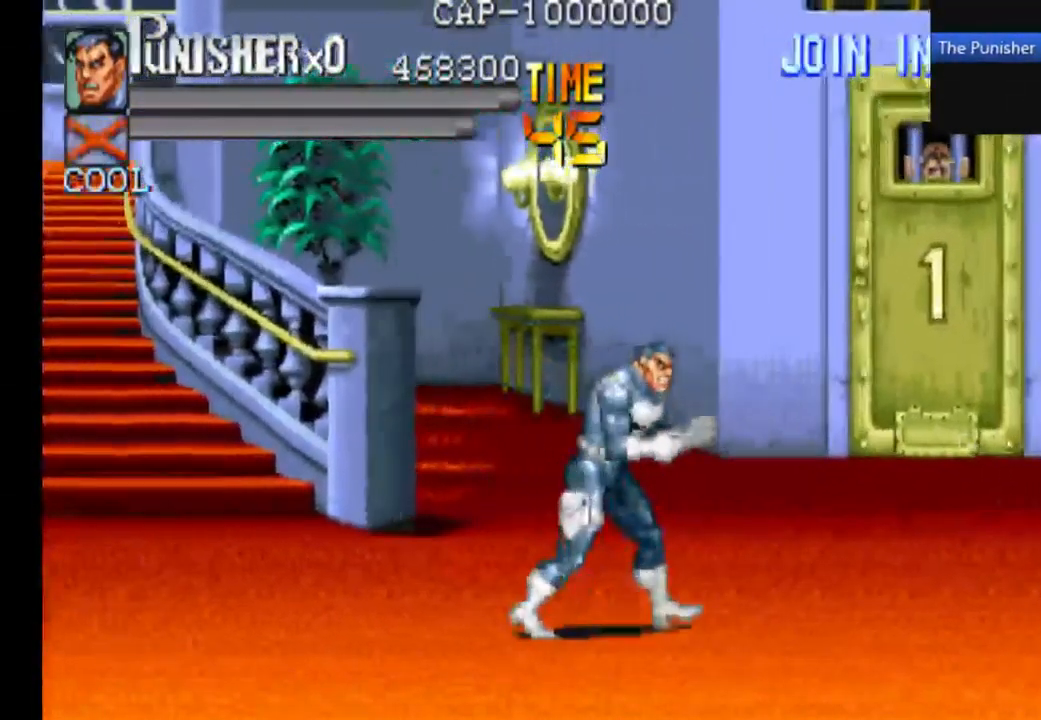
{"buttons": [], "left_stick": "center", "right_stick": "center", "events": []}
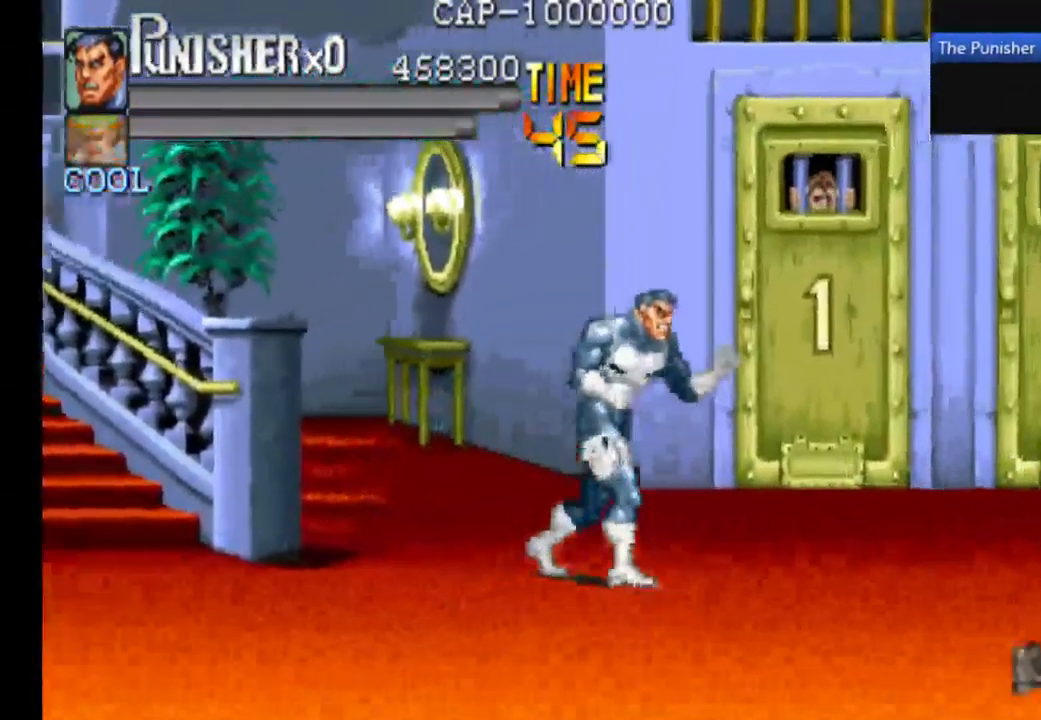
{"buttons": [], "left_stick": "center", "right_stick": "center", "events": []}
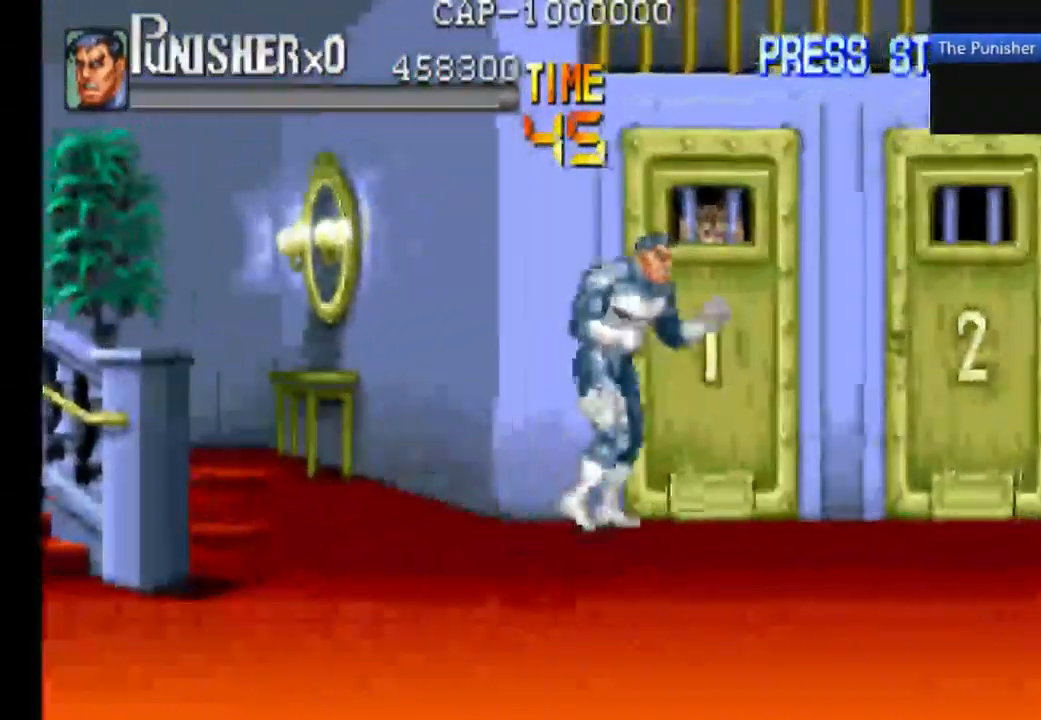
{"buttons": [], "left_stick": "center", "right_stick": "center", "events": [[167, "X", "down"], [300, "X", "up"]]}
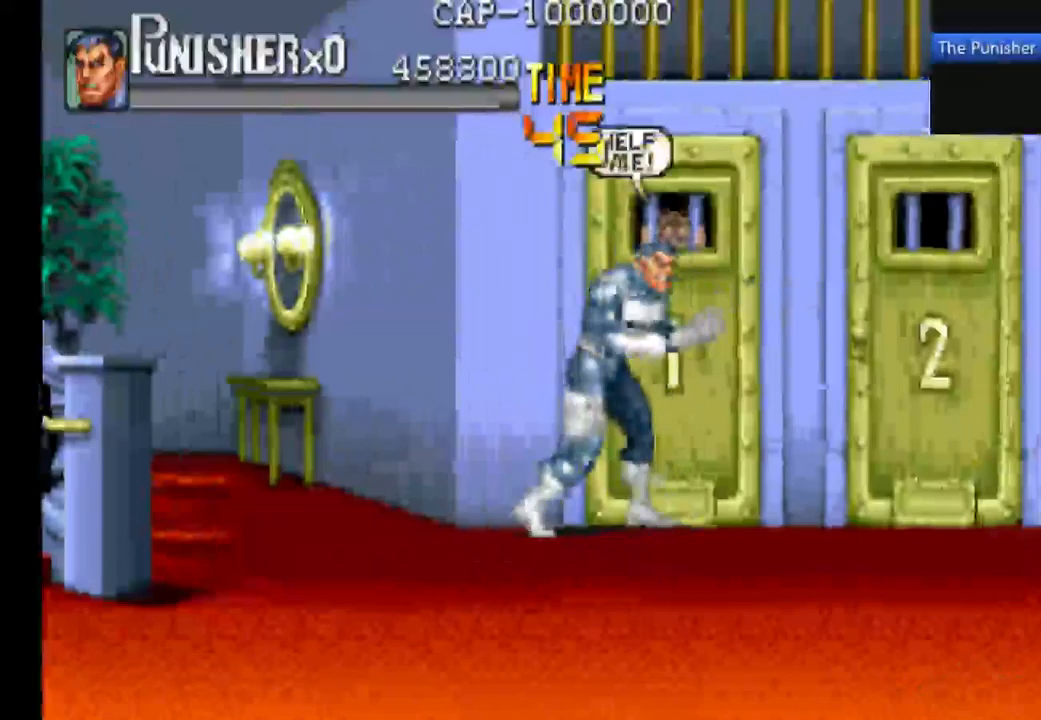
{"buttons": [], "left_stick": "center", "right_stick": "center", "events": [[133, "X", "down"], [267, "X", "up"], [367, "X", "down"], [500, "X", "up"]]}
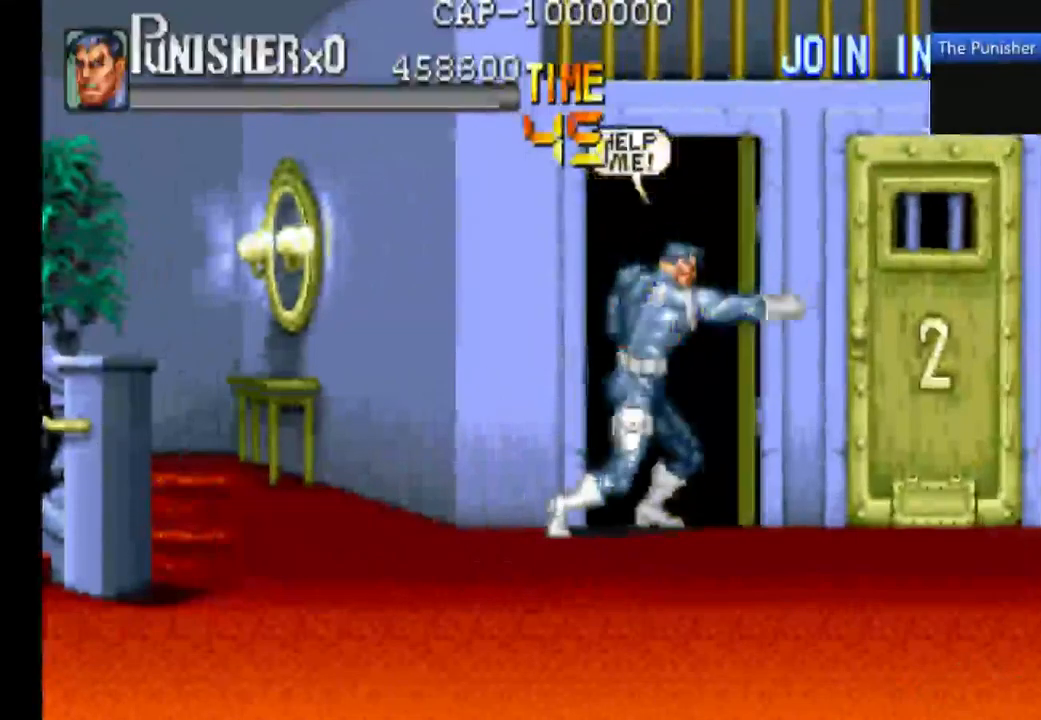
{"buttons": [], "left_stick": "center", "right_stick": "center", "events": []}
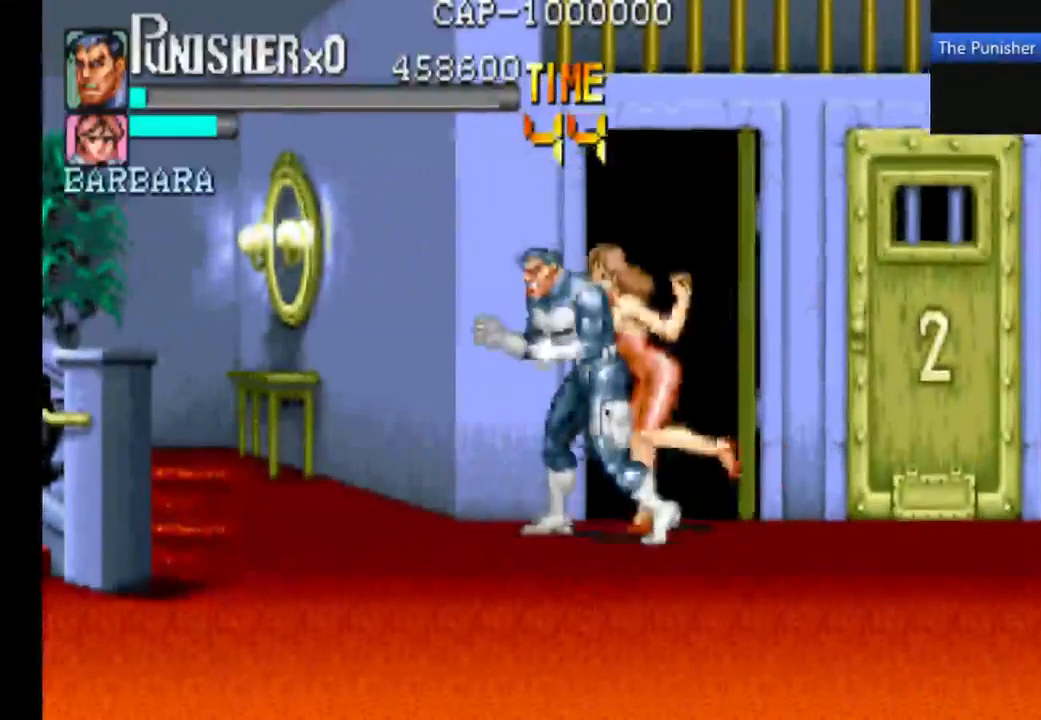
{"buttons": [], "left_stick": "center", "right_stick": "center", "events": []}
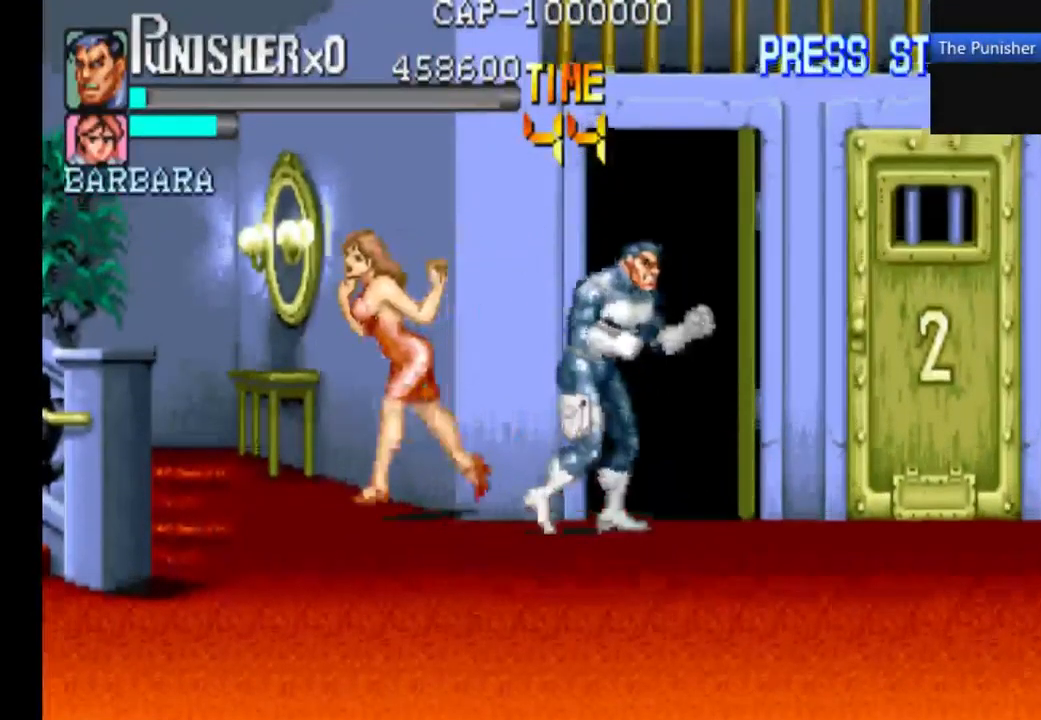
{"buttons": [], "left_stick": "center", "right_stick": "center", "events": []}
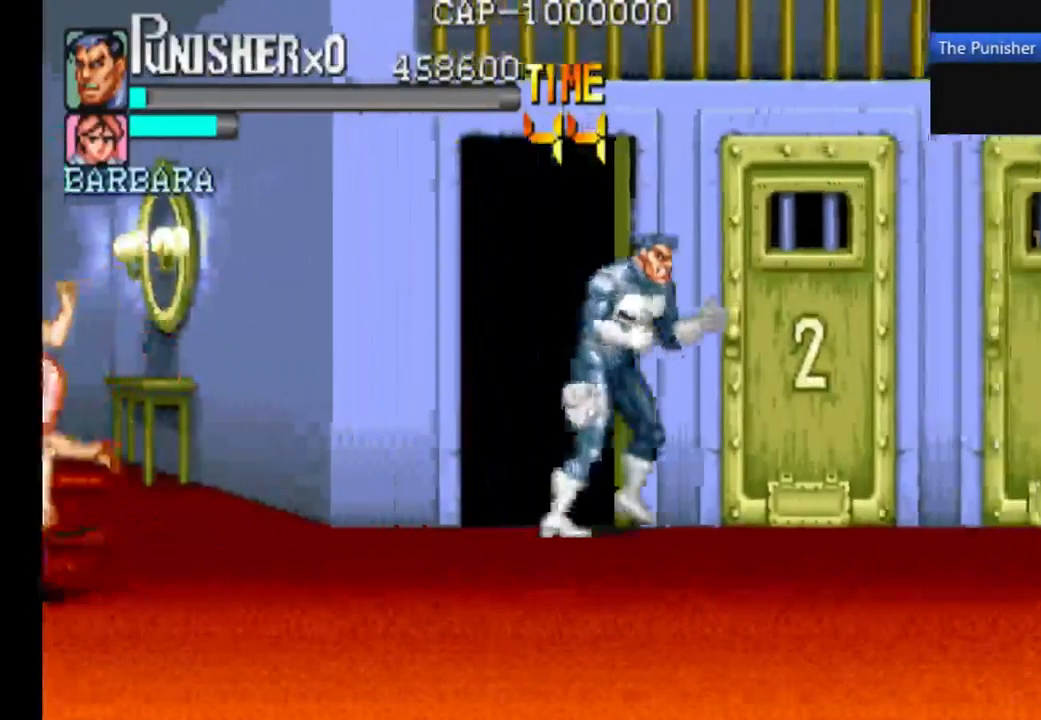
{"buttons": ["X"], "left_stick": "center", "right_stick": "center", "events": [[267, "X", "down"]]}
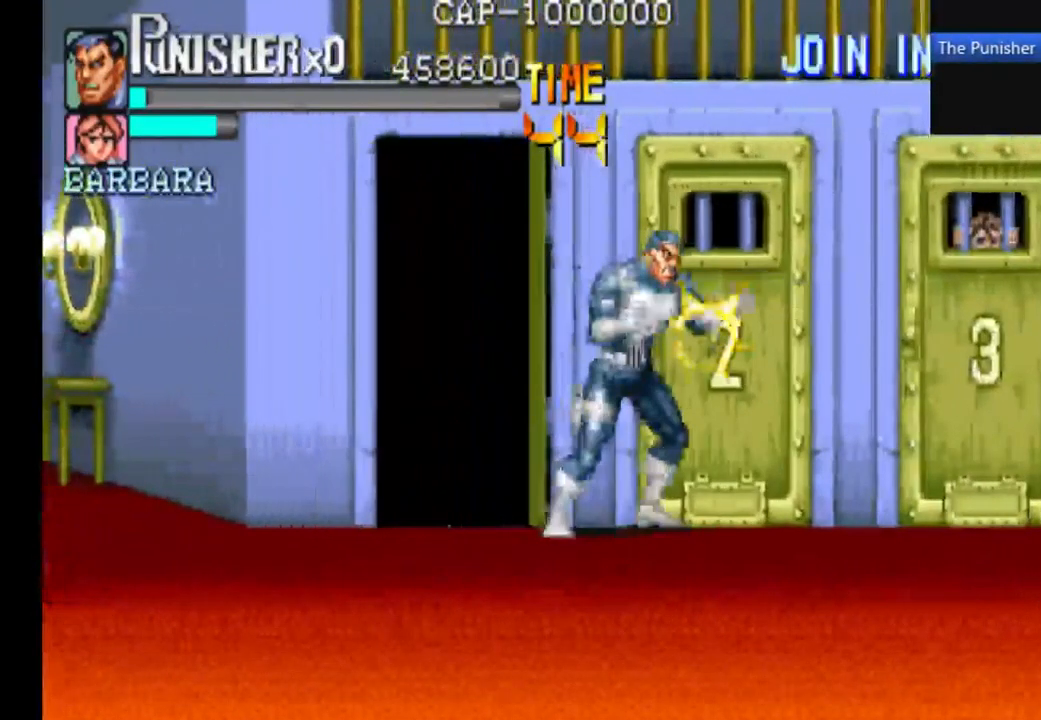
{"buttons": ["X"], "left_stick": "center", "right_stick": "center", "events": [[367, "X", "up"], [500, "X", "down"]]}
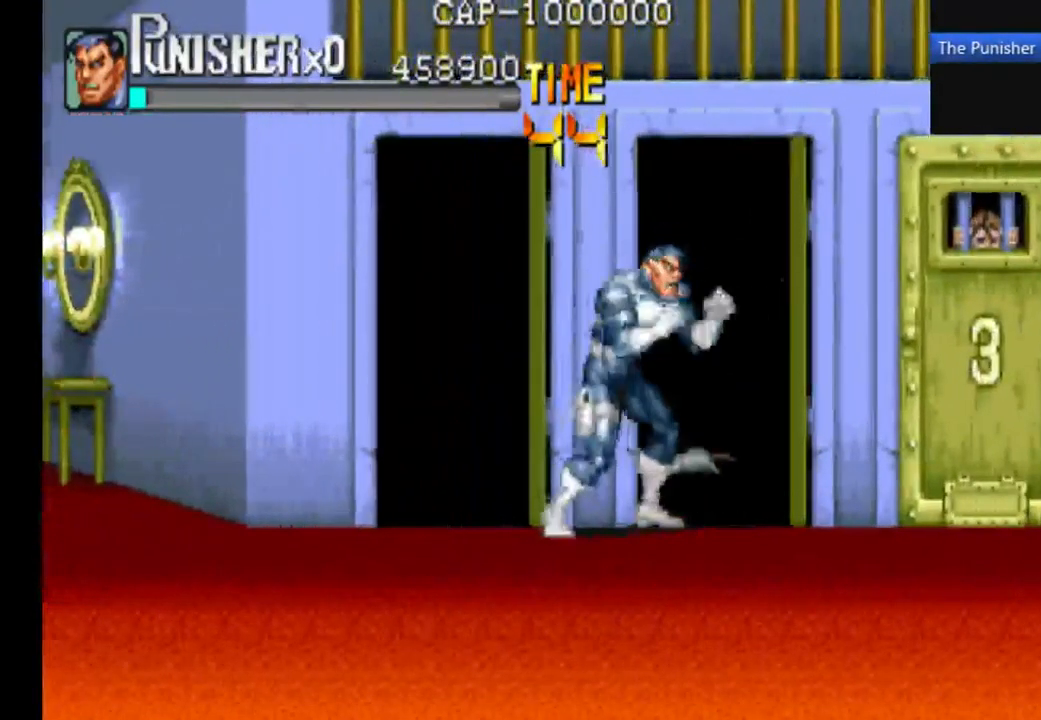
{"buttons": ["X"], "left_stick": "center", "right_stick": "center", "events": [[133, "X", "up"], [267, "X", "down"]]}